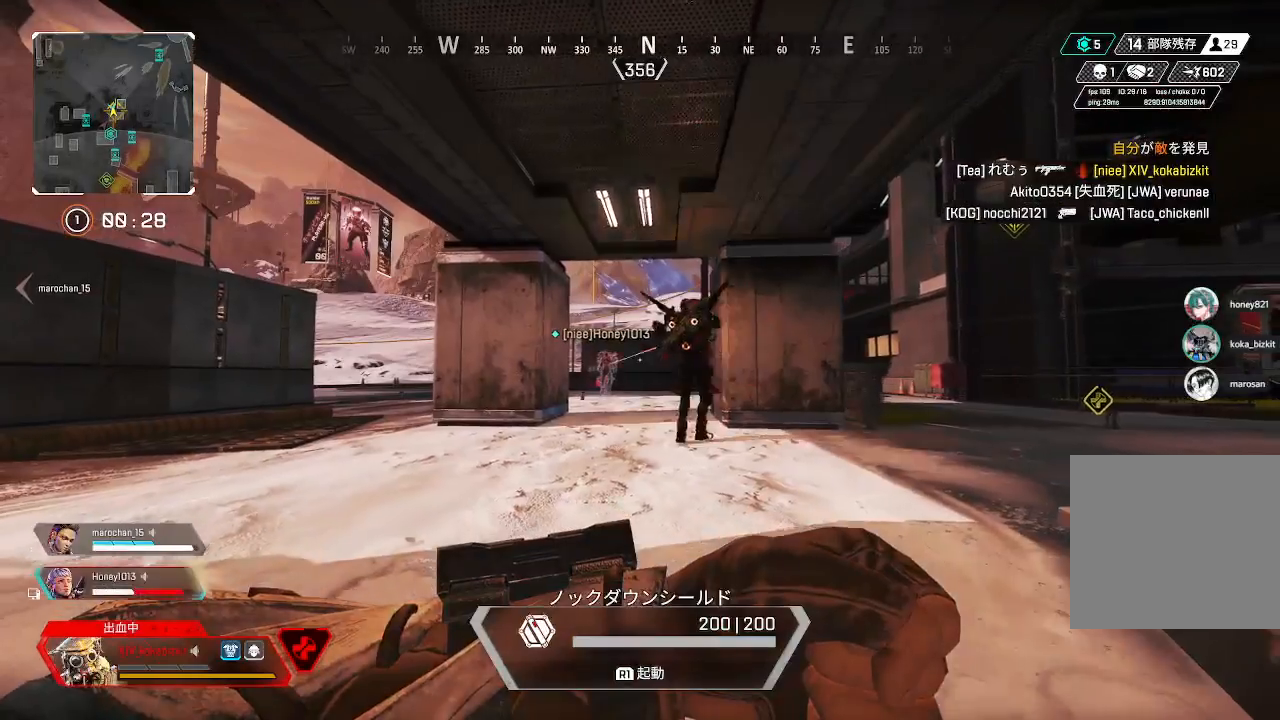
Gameplay with a controller (PlayStation layout); each line is a JSON object with the inputs held at the frame after it. "events" lists button and stick changes between this image and that frame as [ms after this image, input, new state], when the widget could be followed in between. Not read: SELECT.
{"buttons": [], "left_stick": "down-right", "right_stick": "center", "events": []}
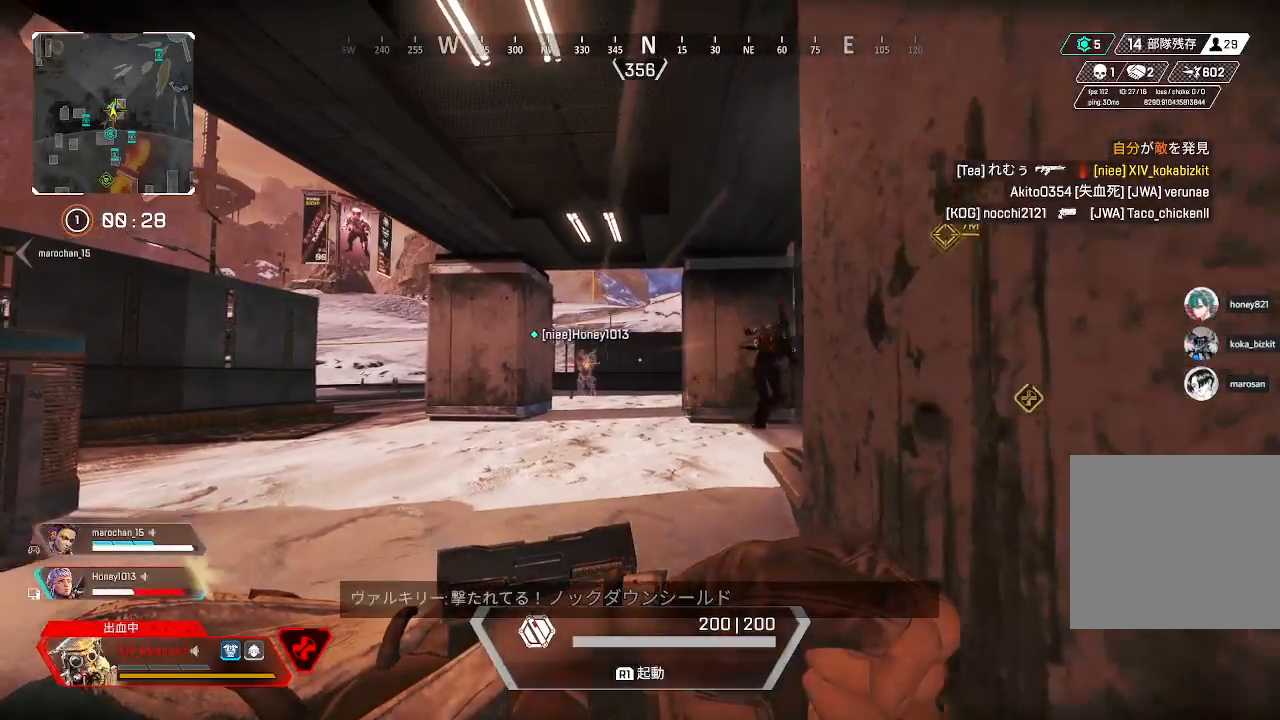
{"buttons": [], "left_stick": "up-left", "right_stick": "right", "events": [[133, "left_stick", "center"], [417, "left_stick", "up-left"], [467, "right_stick", "right"]]}
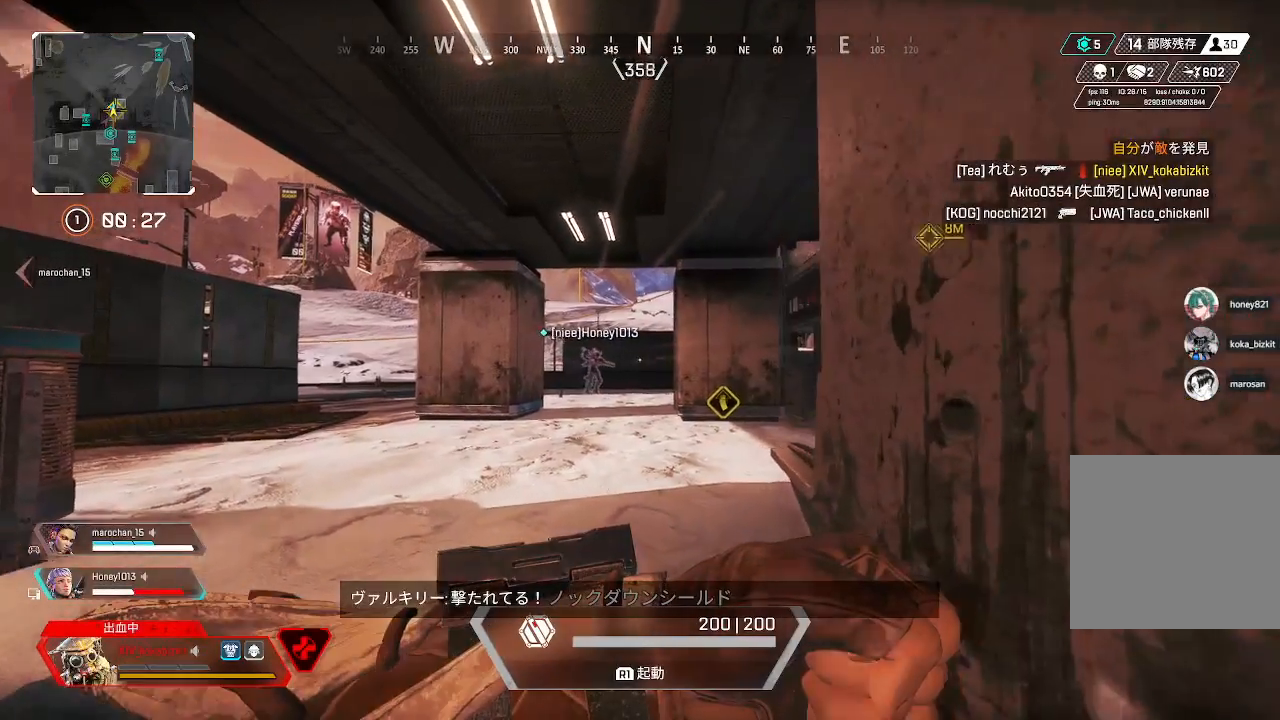
{"buttons": [], "left_stick": "left", "right_stick": "center", "events": [[167, "right_stick", "center"], [217, "left_stick", "left"], [283, "right_stick", "right"], [450, "right_stick", "center"]]}
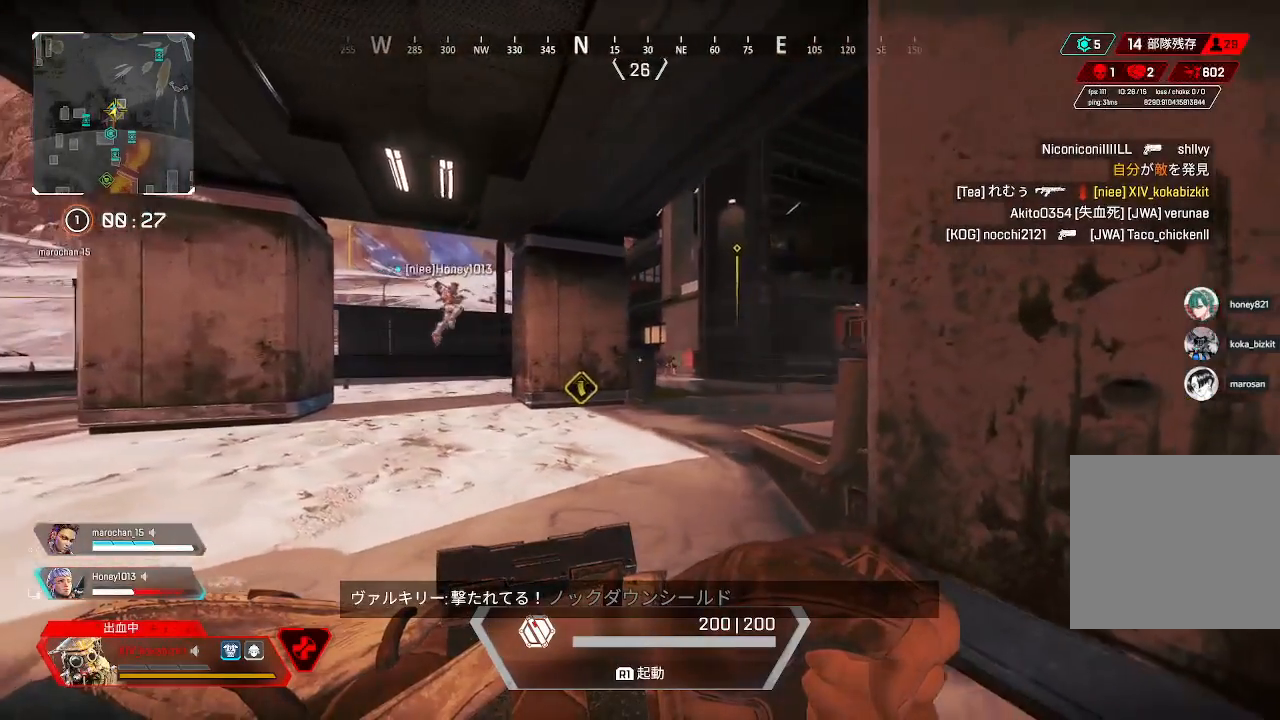
{"buttons": [], "left_stick": "left", "right_stick": "center", "events": []}
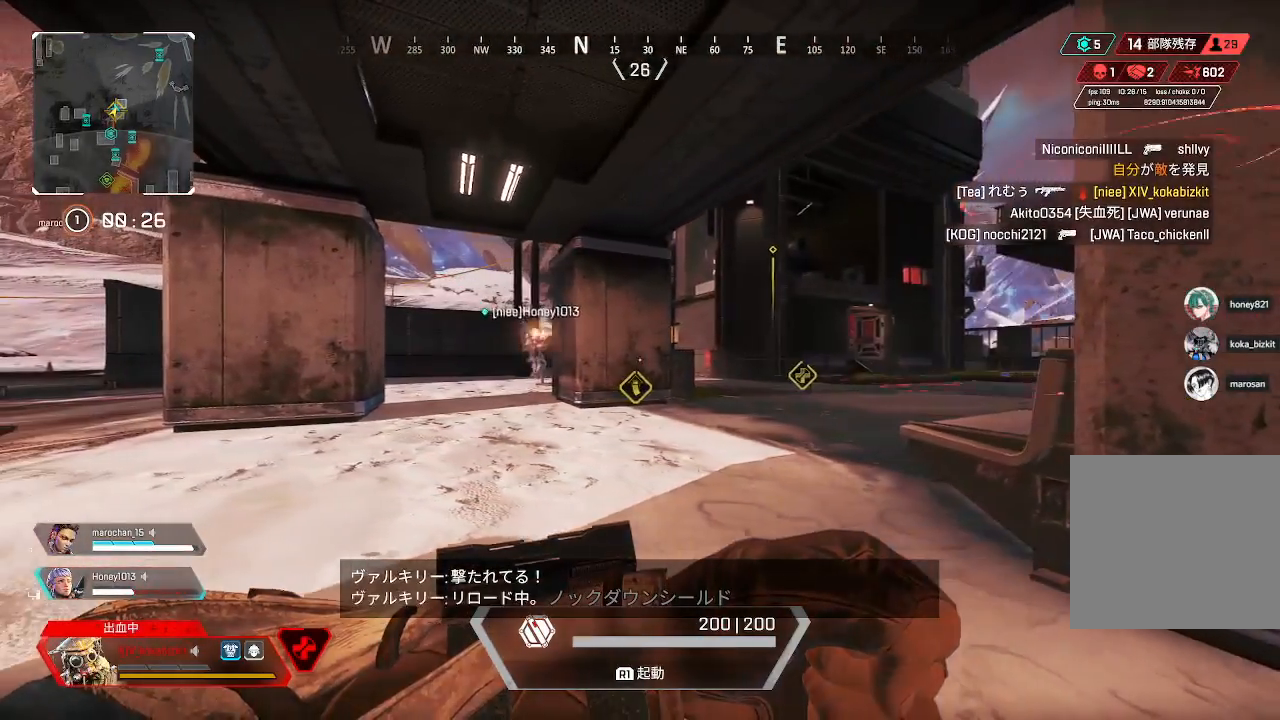
{"buttons": [], "left_stick": "up-left", "right_stick": "center", "events": [[417, "left_stick", "up-left"]]}
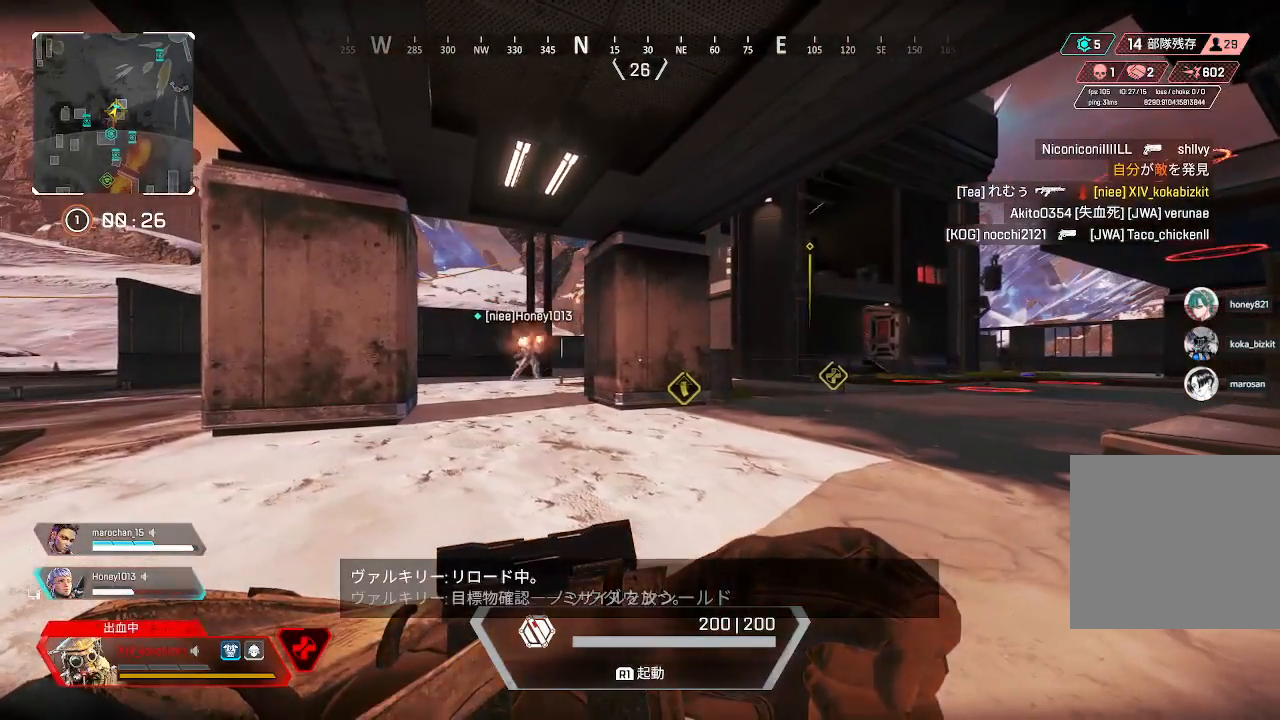
{"buttons": [], "left_stick": "center", "right_stick": "center", "events": [[17, "left_stick", "center"]]}
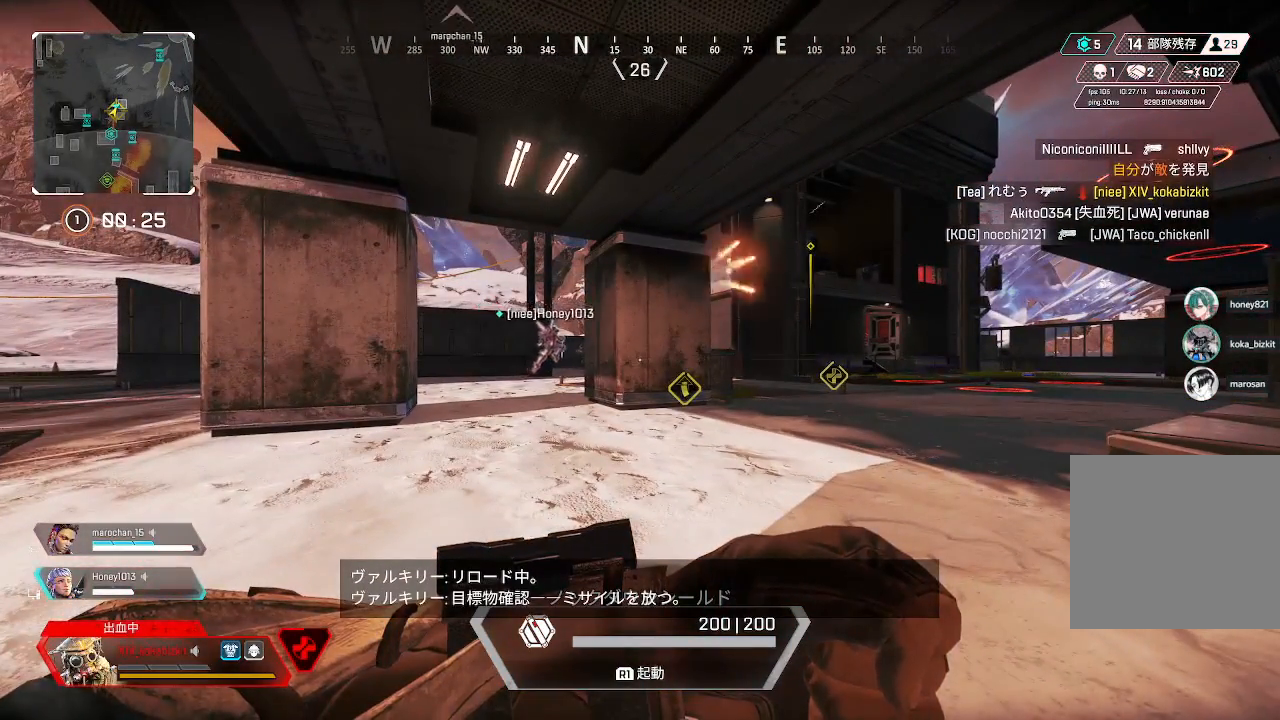
{"buttons": [], "left_stick": "up-left", "right_stick": "center", "events": [[117, "left_stick", "up-left"]]}
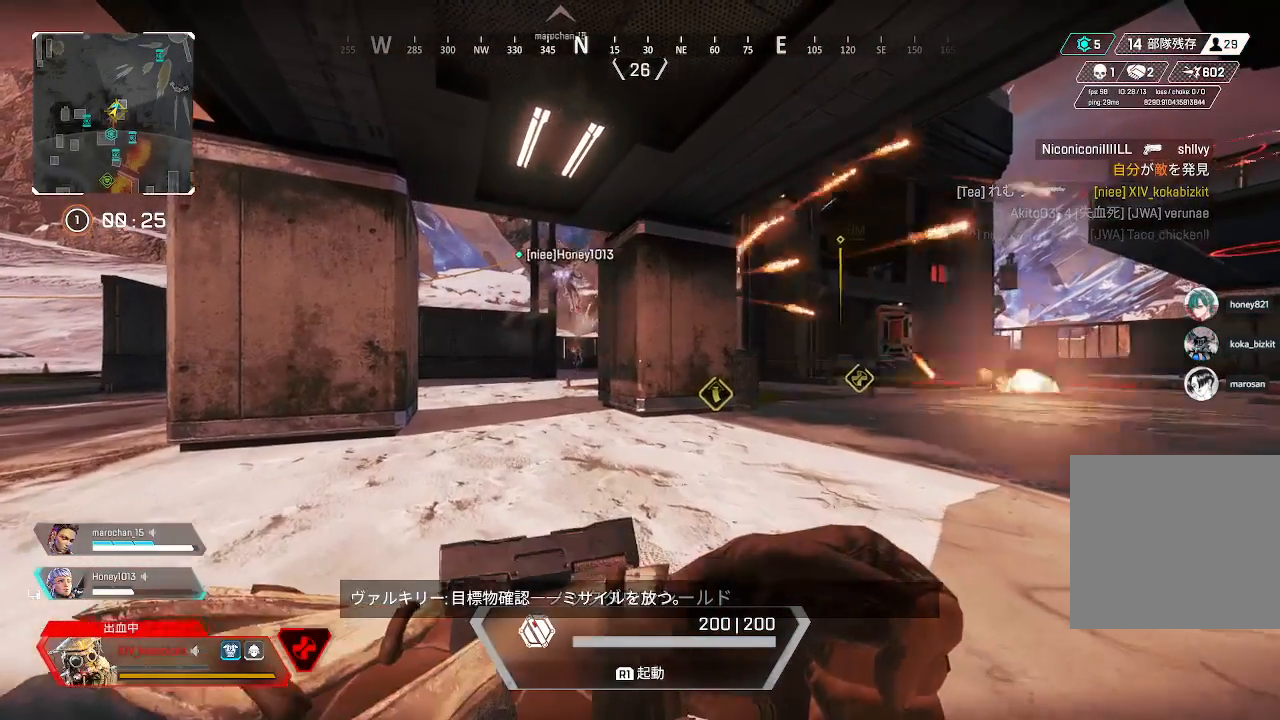
{"buttons": [], "left_stick": "up-left", "right_stick": "center", "events": []}
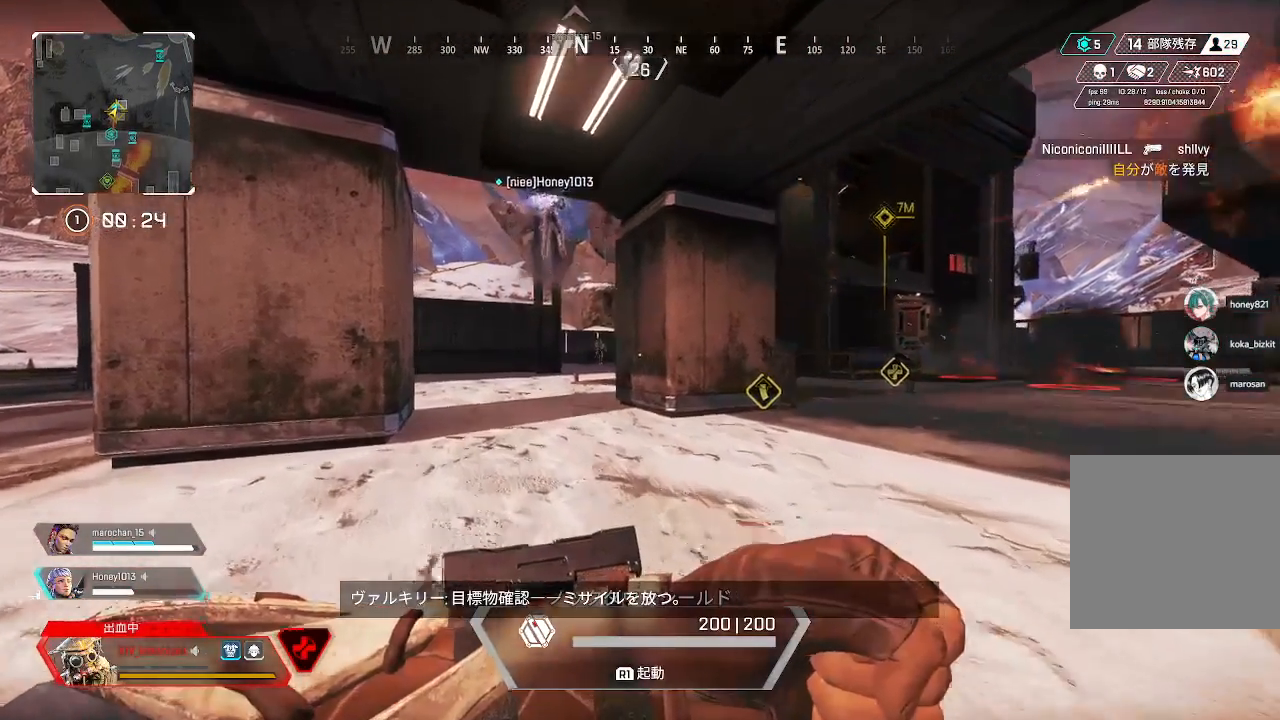
{"buttons": [], "left_stick": "up-left", "right_stick": "center", "events": []}
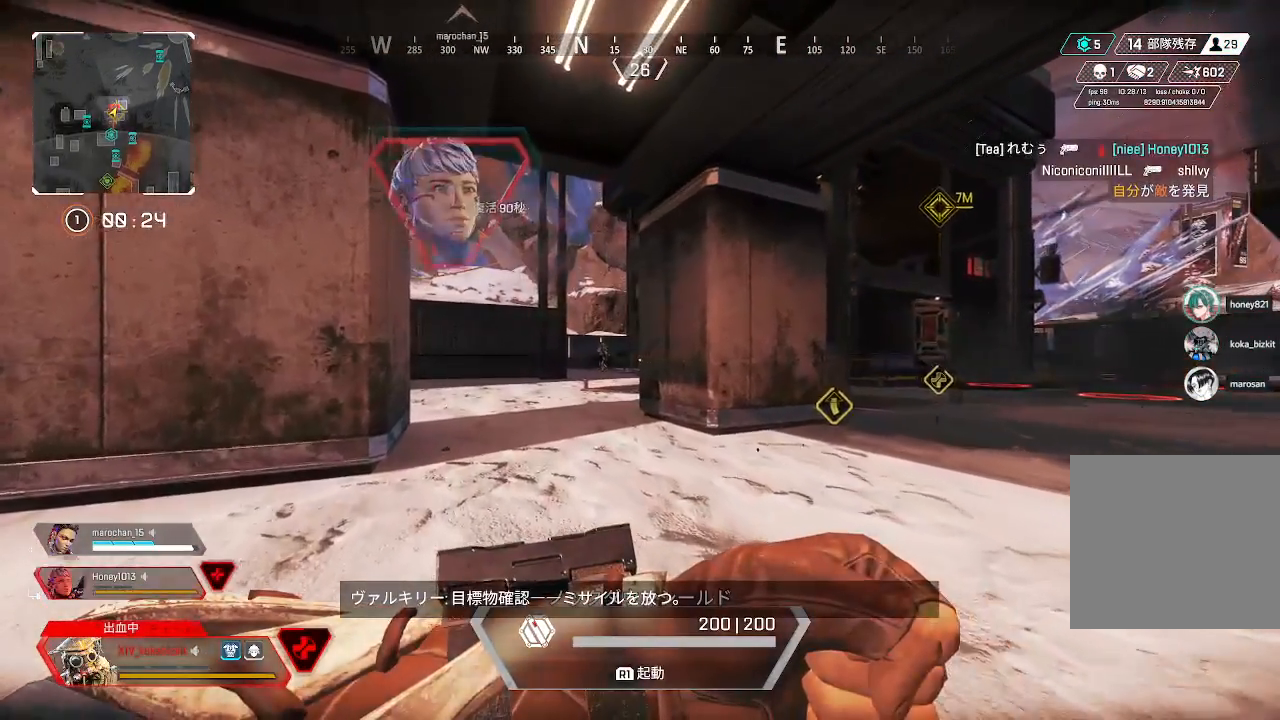
{"buttons": [], "left_stick": "up-left", "right_stick": "right", "events": [[433, "right_stick", "right"]]}
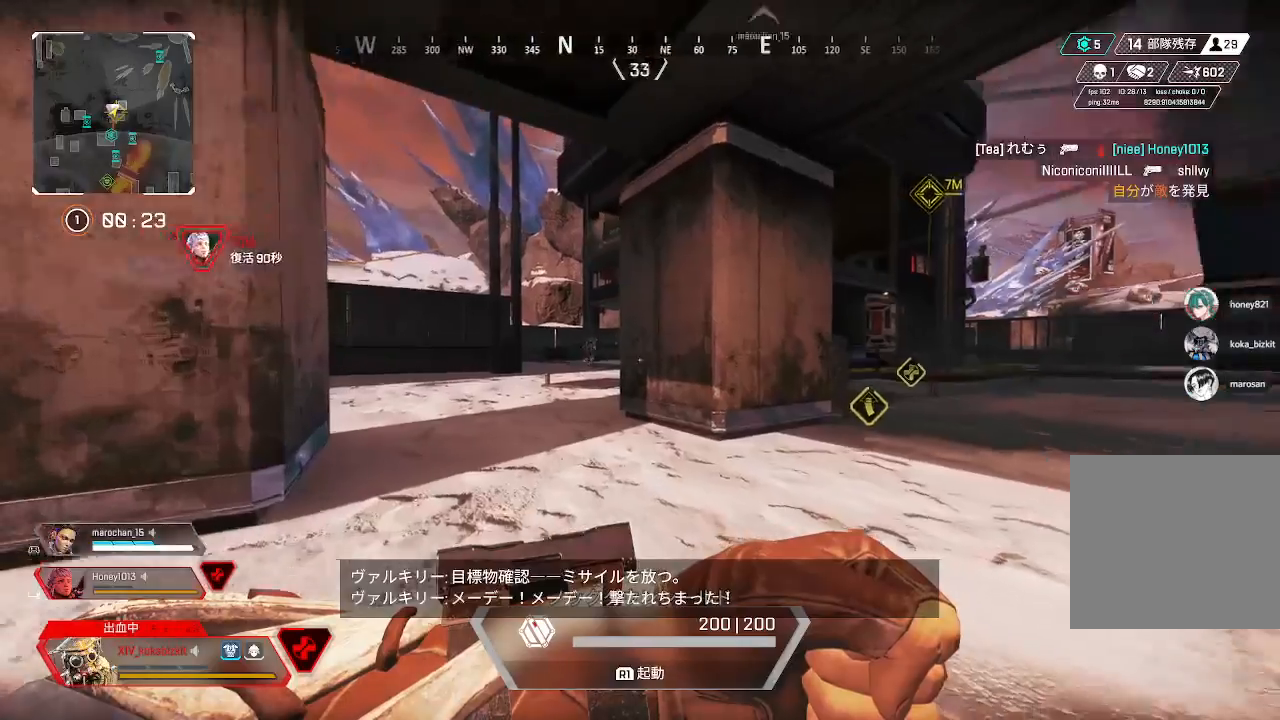
{"buttons": [], "left_stick": "down-left", "right_stick": "right", "events": [[200, "left_stick", "down-left"], [233, "right_stick", "center"], [417, "right_stick", "right"]]}
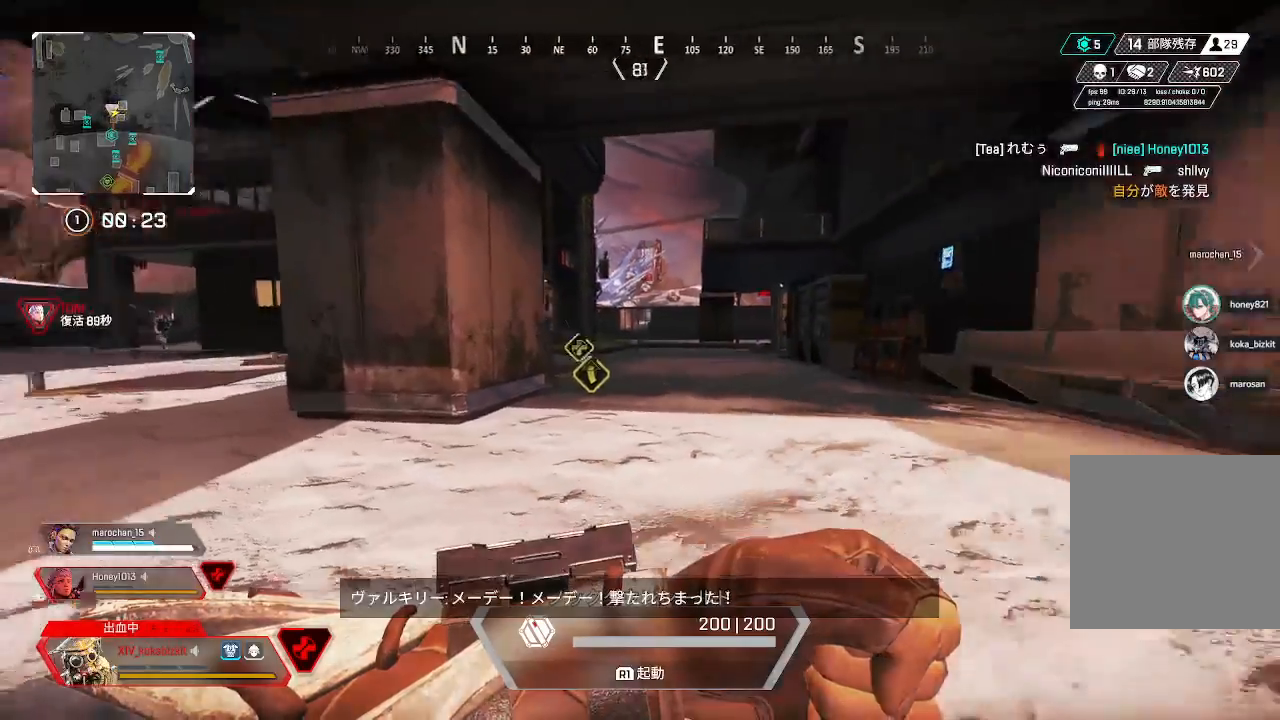
{"buttons": [], "left_stick": "down", "right_stick": "center", "events": [[133, "left_stick", "down"], [417, "right_stick", "center"]]}
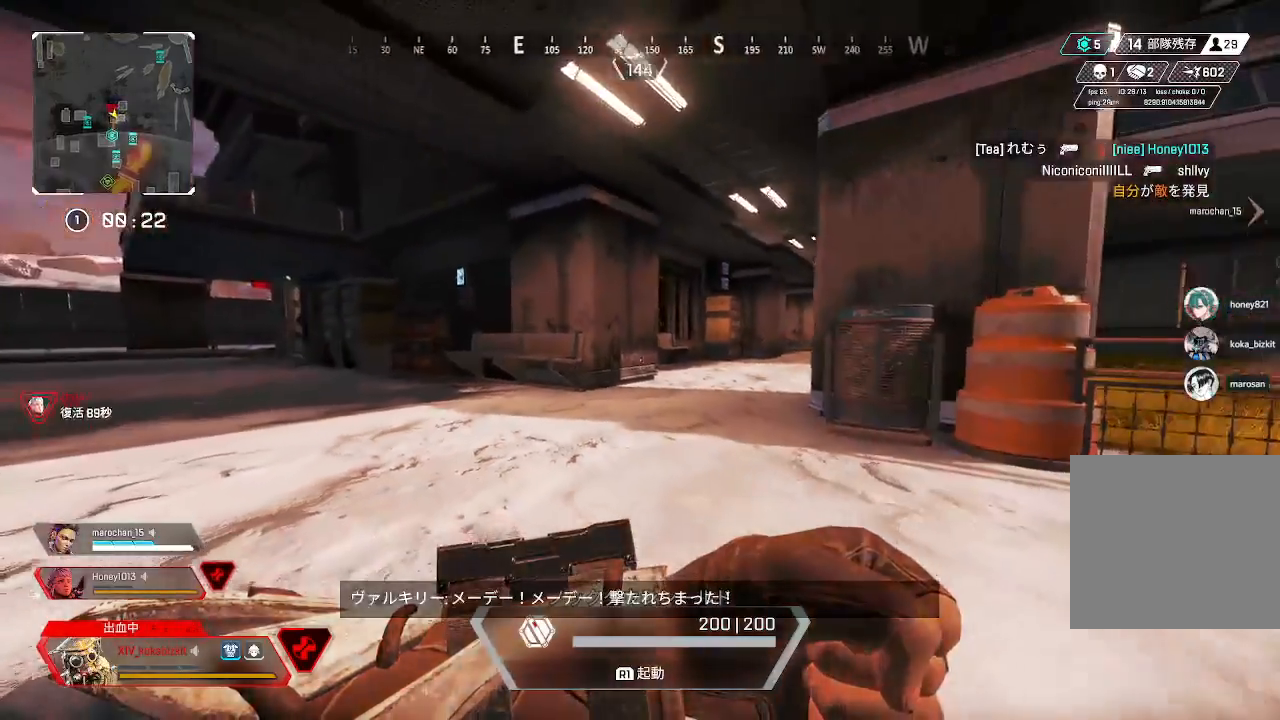
{"buttons": [], "left_stick": "down-right", "right_stick": "center", "events": [[100, "right_stick", "right"], [283, "left_stick", "down-right"], [333, "right_stick", "center"]]}
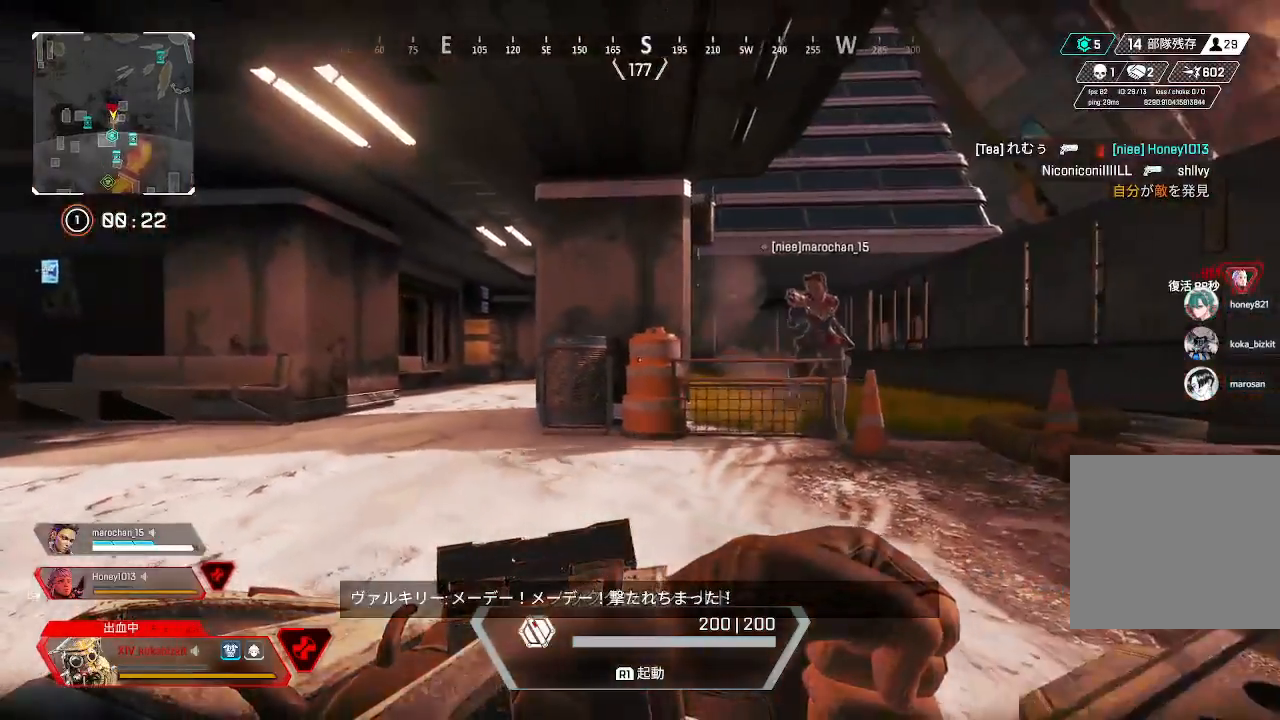
{"buttons": [], "left_stick": "down-left", "right_stick": "left", "events": [[50, "left_stick", "center"], [150, "right_stick", "left"], [267, "left_stick", "down"], [467, "left_stick", "down-left"]]}
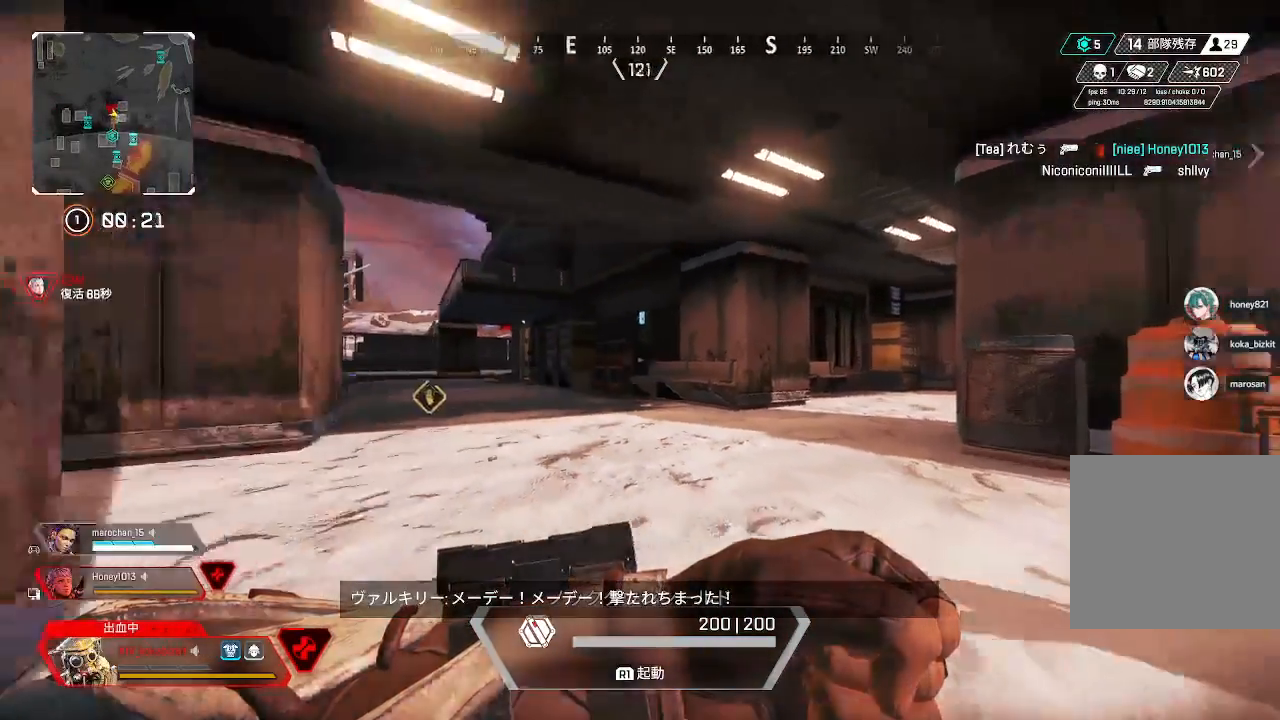
{"buttons": [], "left_stick": "center", "right_stick": "left", "events": [[367, "right_stick", "center"], [383, "left_stick", "center"], [483, "right_stick", "left"]]}
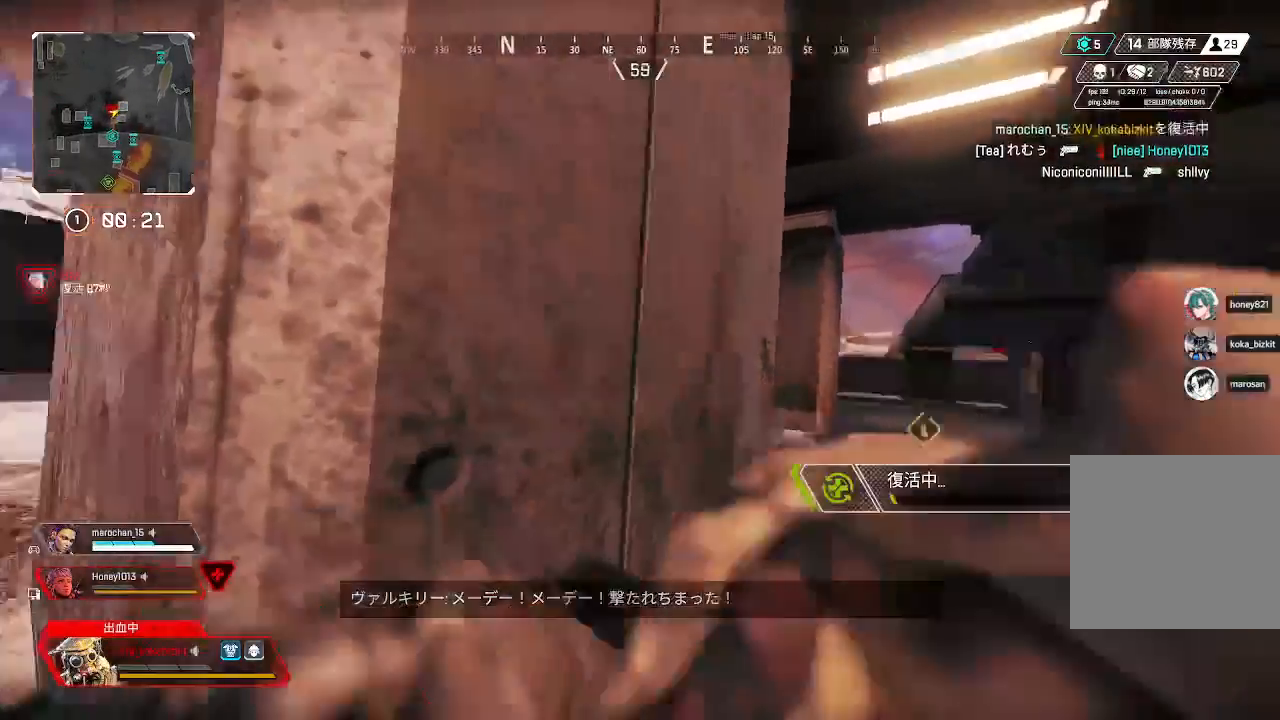
{"buttons": [], "left_stick": "center", "right_stick": "center", "events": [[267, "right_stick", "center"]]}
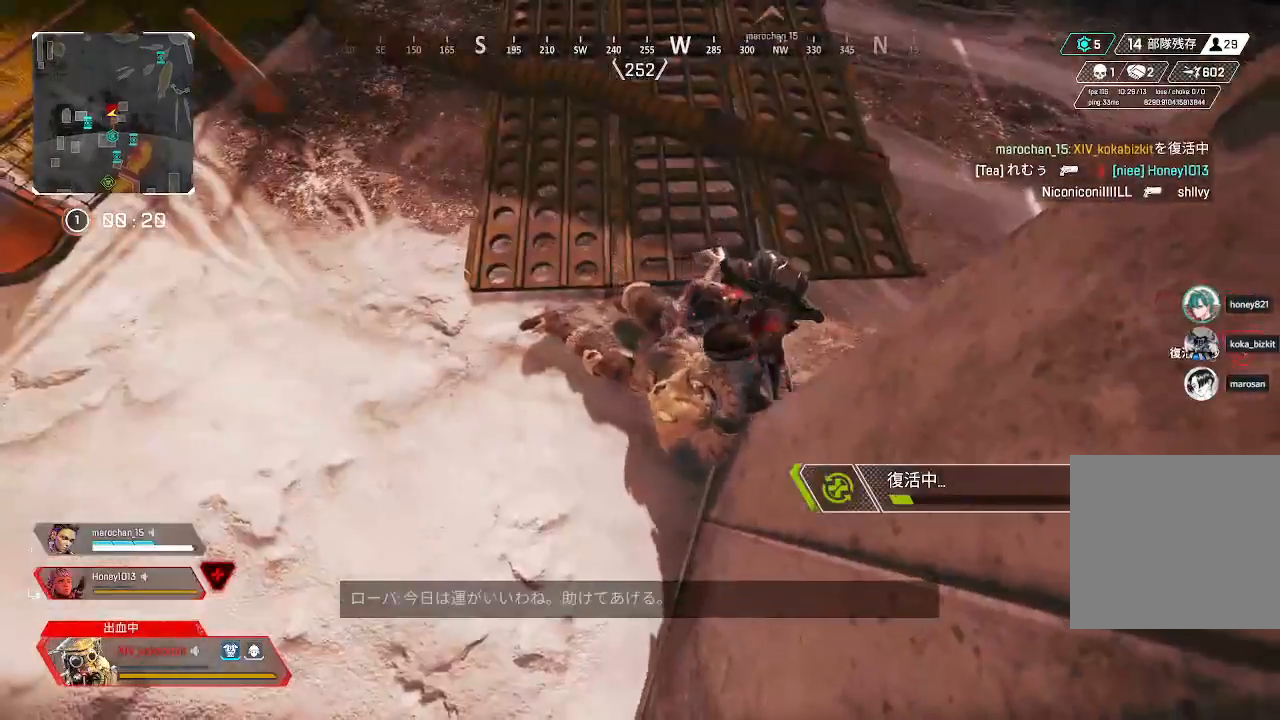
{"buttons": [], "left_stick": "center", "right_stick": "center", "events": [[117, "right_stick", "right"], [367, "right_stick", "center"]]}
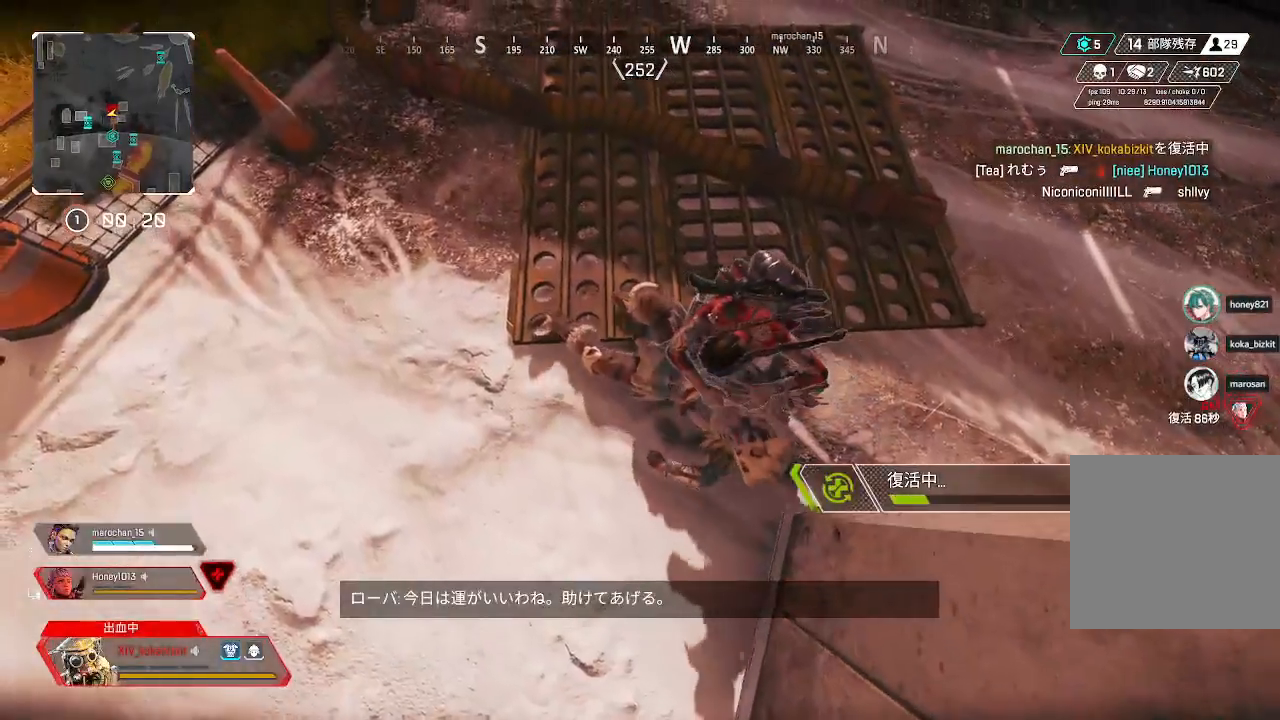
{"buttons": [], "left_stick": "up", "right_stick": "center", "events": [[33, "left_stick", "up"]]}
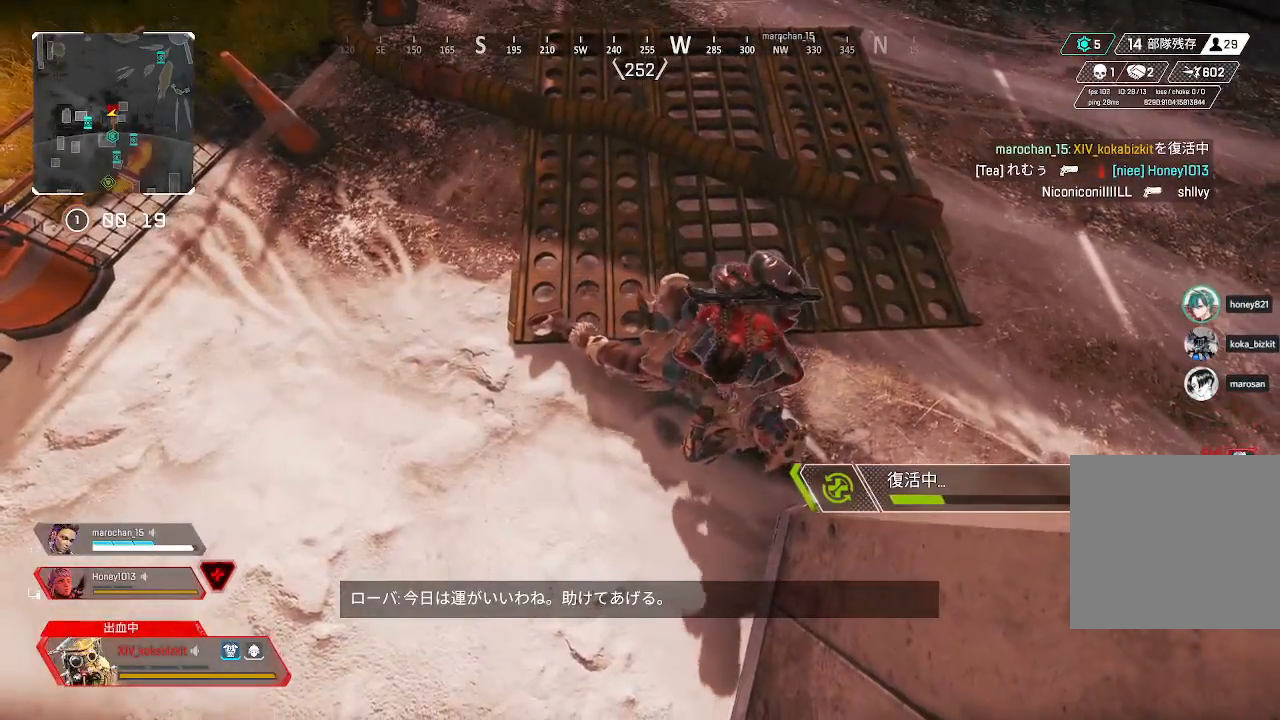
{"buttons": [], "left_stick": "up", "right_stick": "center", "events": []}
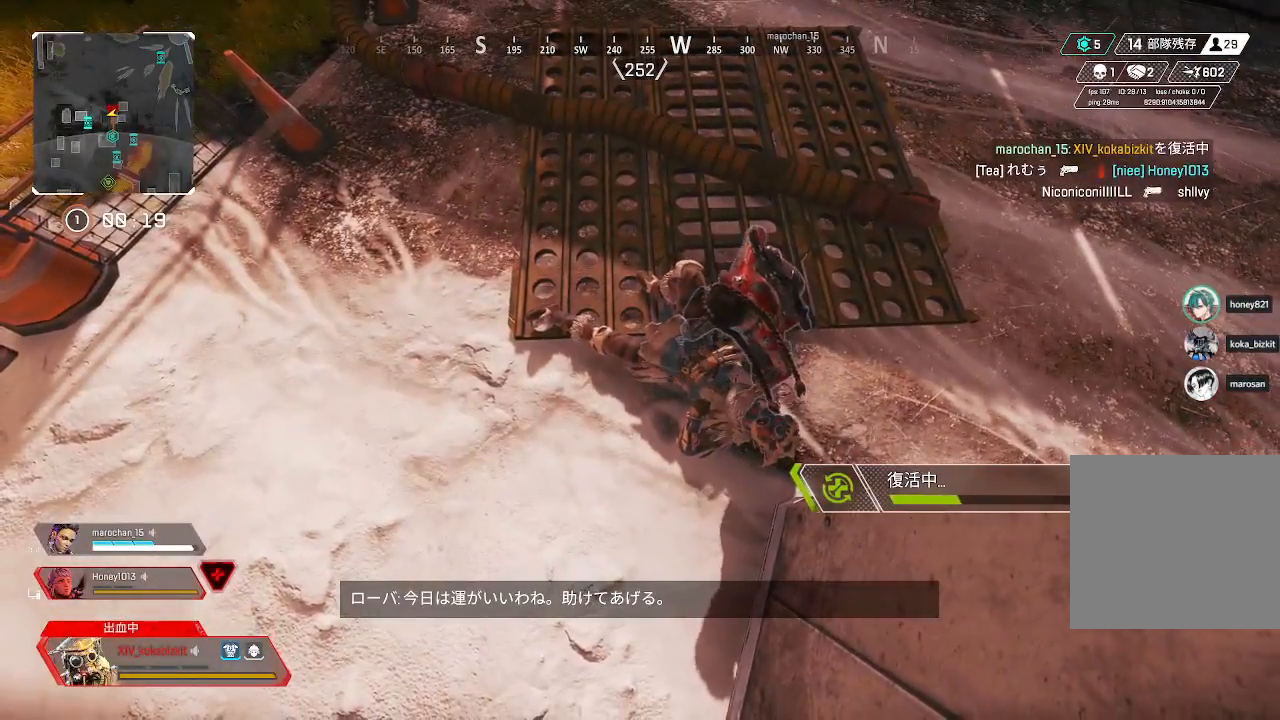
{"buttons": [], "left_stick": "up", "right_stick": "center", "events": []}
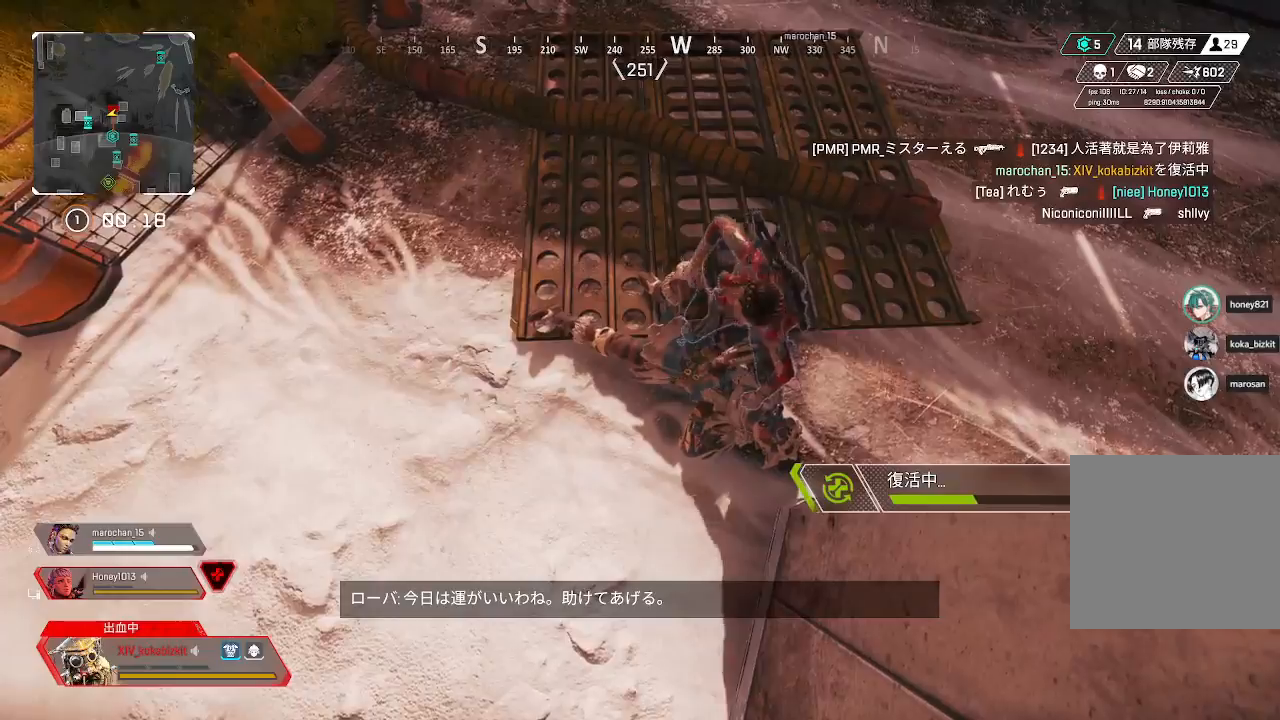
{"buttons": [], "left_stick": "up", "right_stick": "center", "events": []}
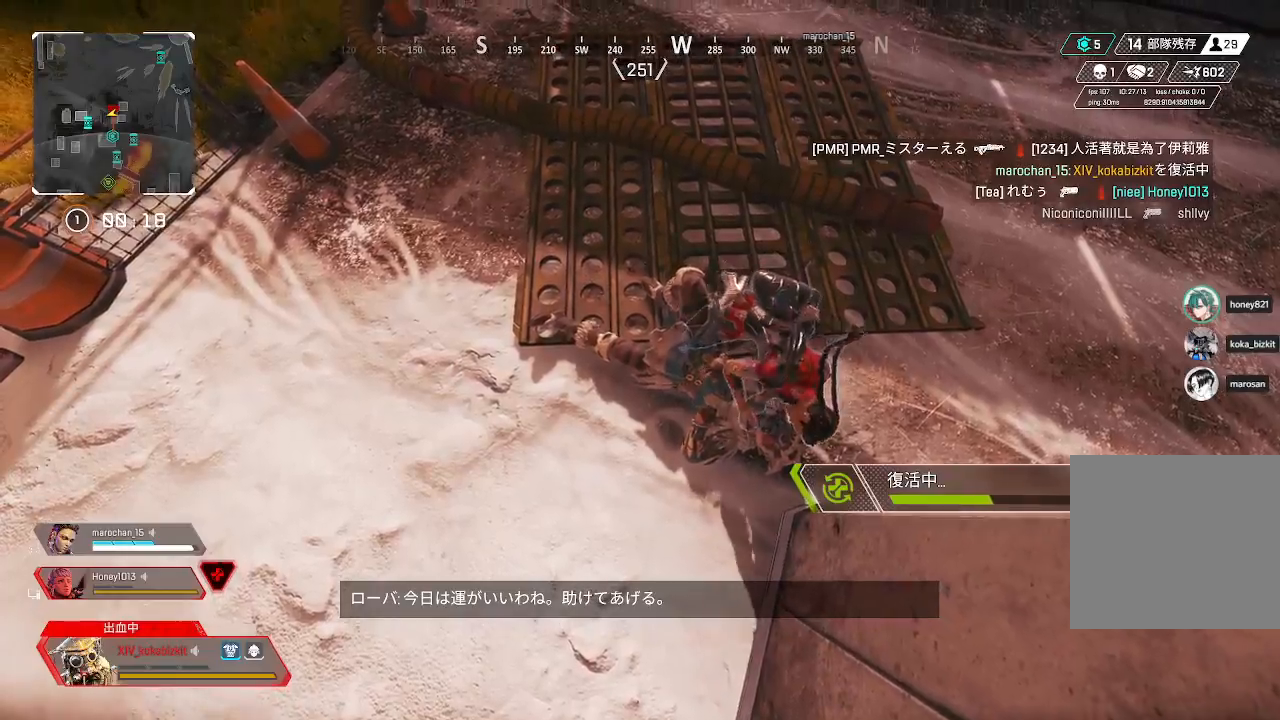
{"buttons": [], "left_stick": "up", "right_stick": "center", "events": []}
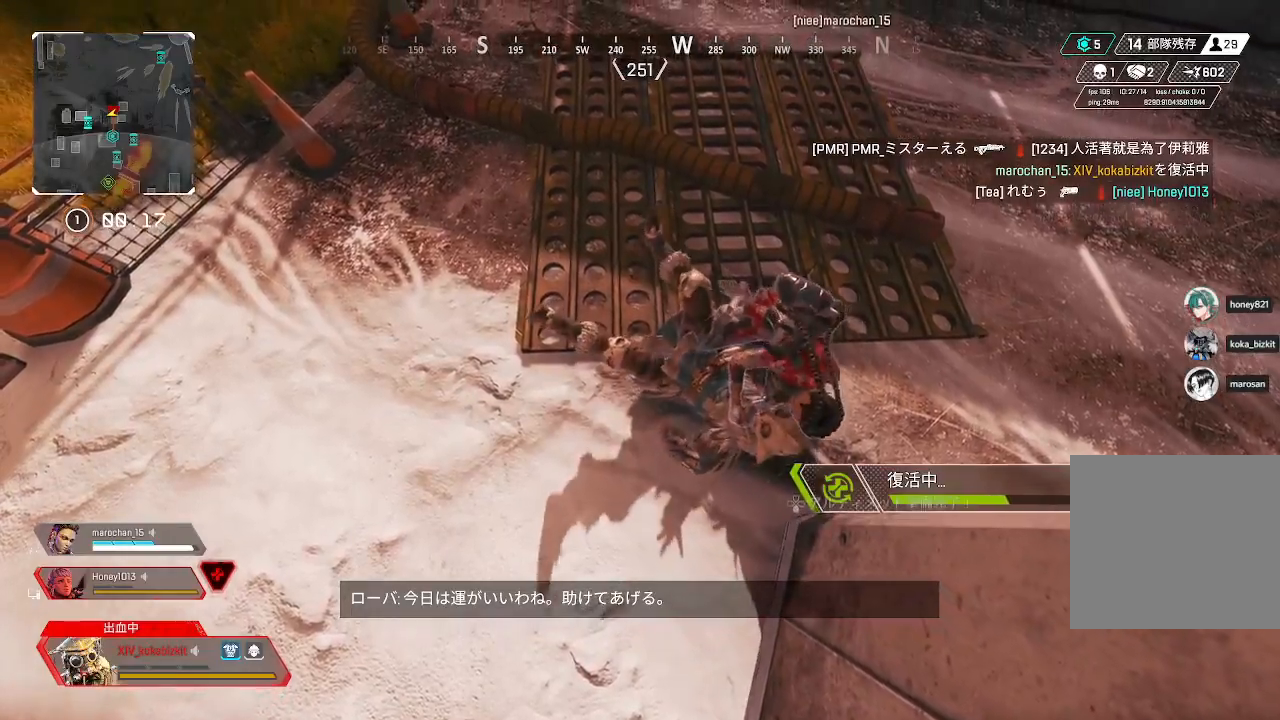
{"buttons": [], "left_stick": "up", "right_stick": "center", "events": []}
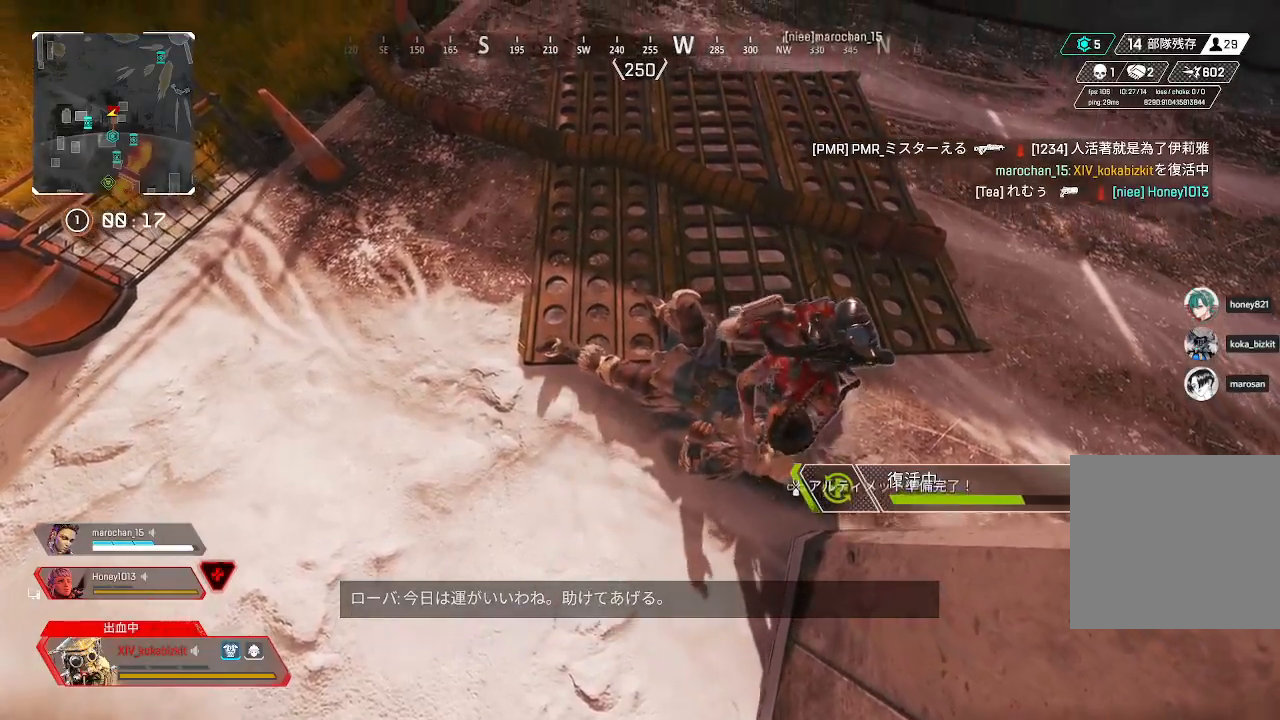
{"buttons": [], "left_stick": "up", "right_stick": "center", "events": []}
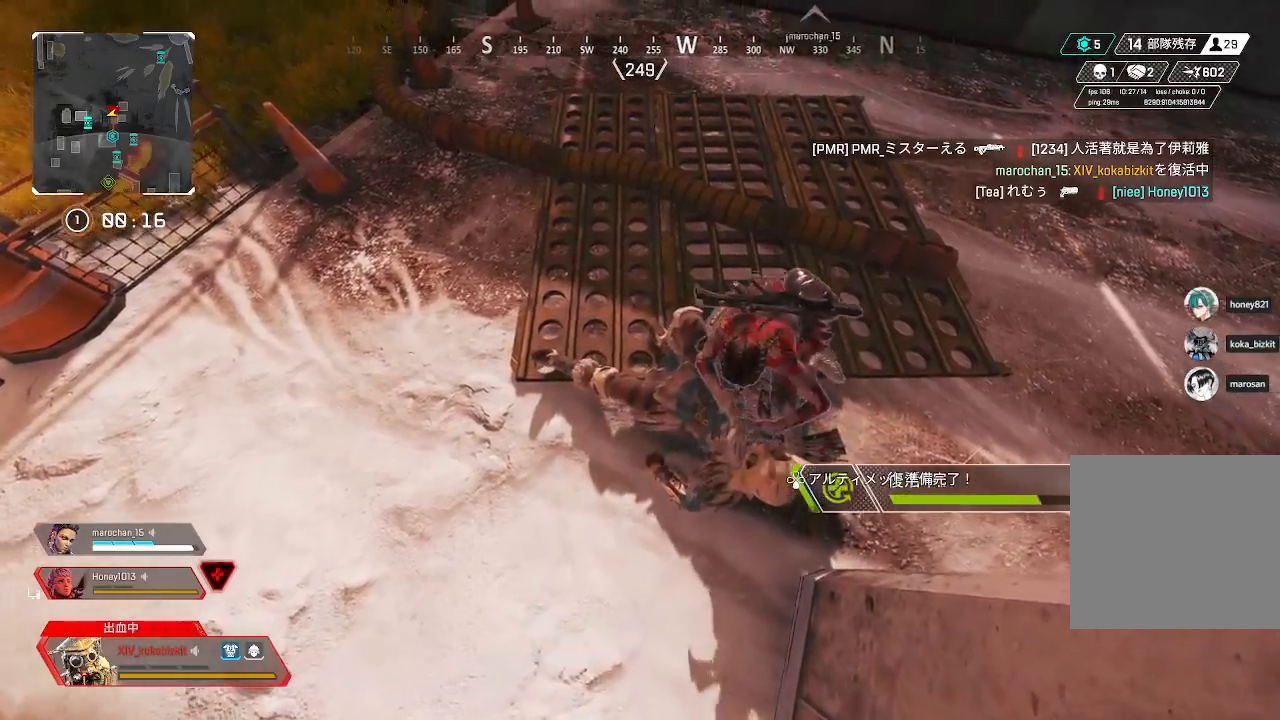
{"buttons": [], "left_stick": "up", "right_stick": "center", "events": []}
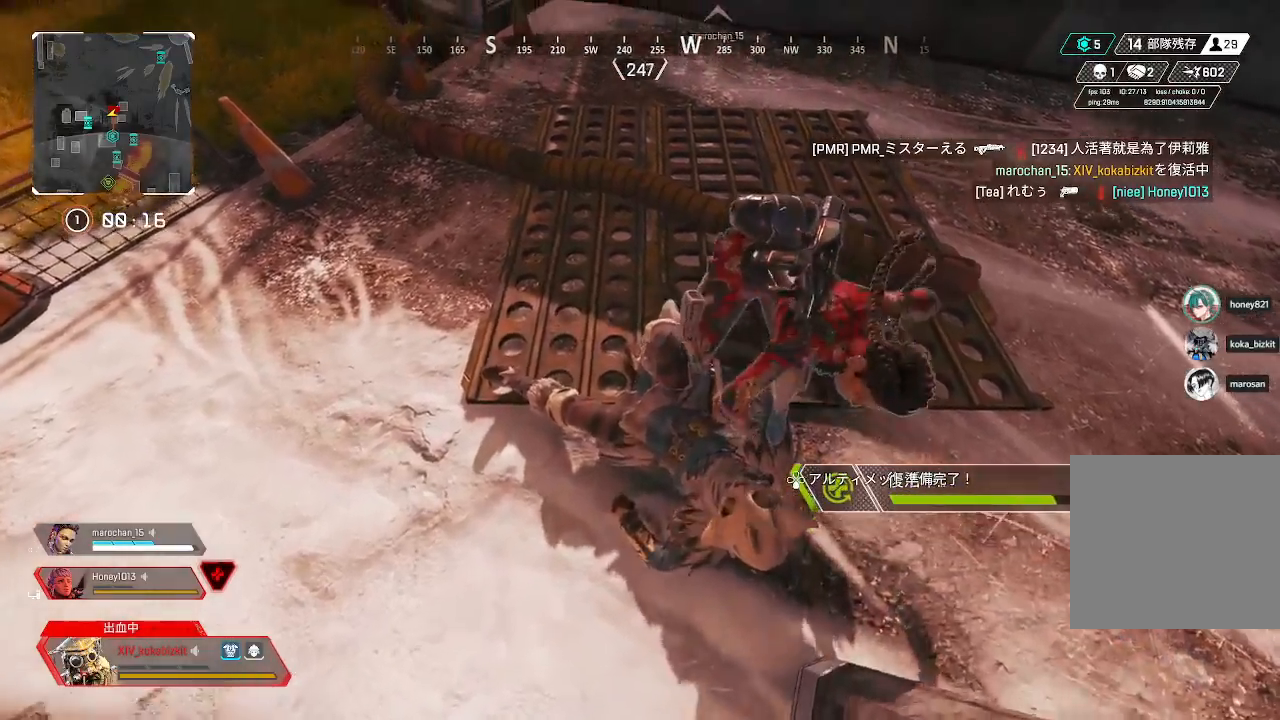
{"buttons": [], "left_stick": "up", "right_stick": "center", "events": []}
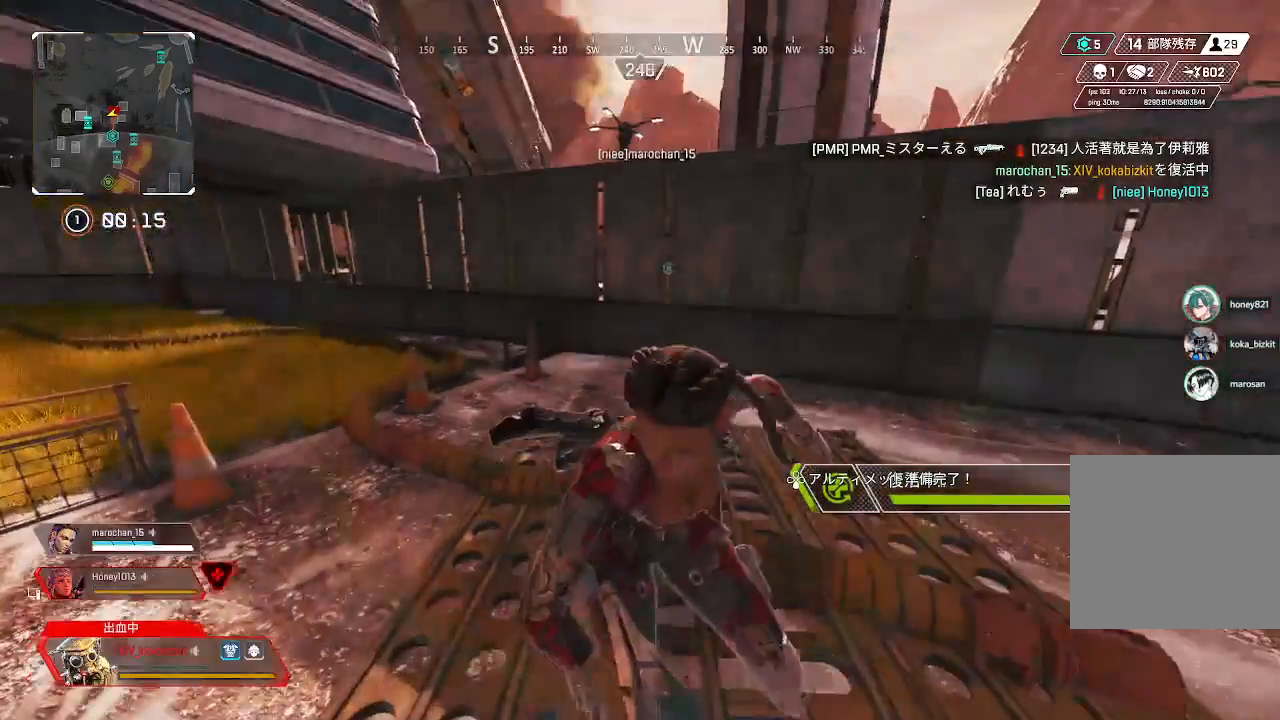
{"buttons": [], "left_stick": "down-right", "right_stick": "left", "events": [[17, "left_stick", "up-right"], [350, "left_stick", "right"], [500, "left_stick", "down-right"], [500, "right_stick", "left"]]}
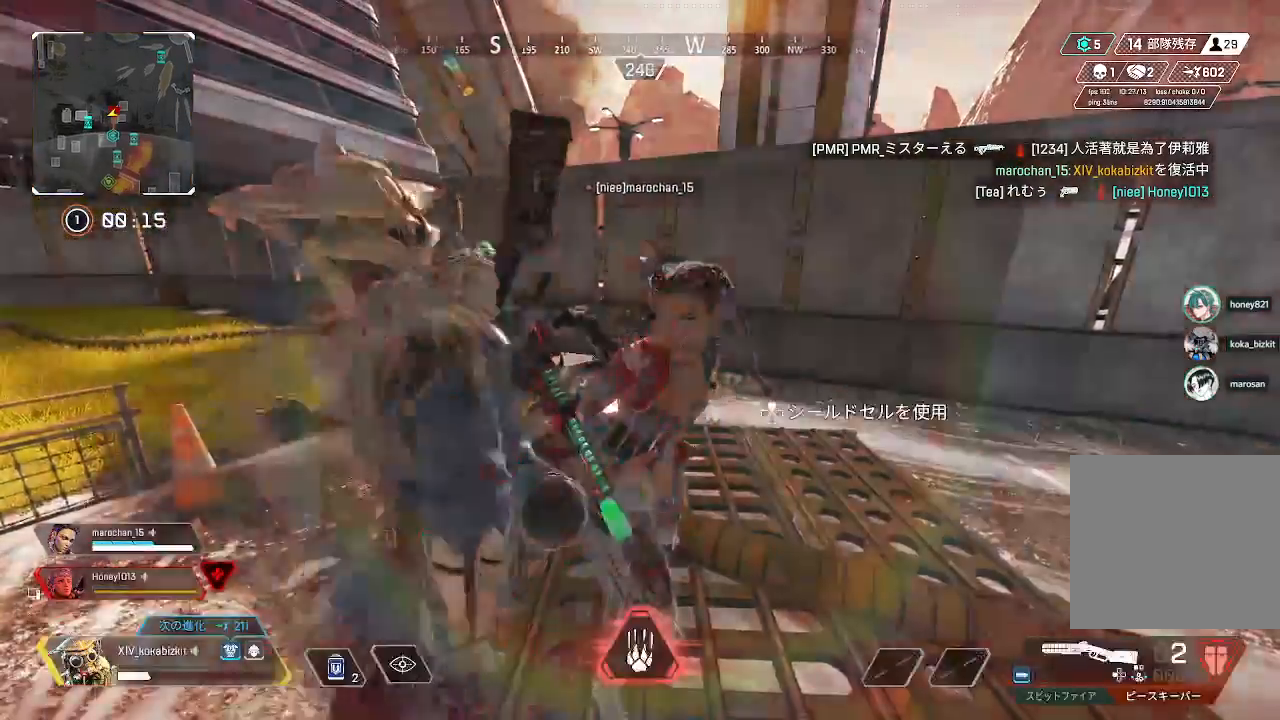
{"buttons": [], "left_stick": "down-right", "right_stick": "left", "events": []}
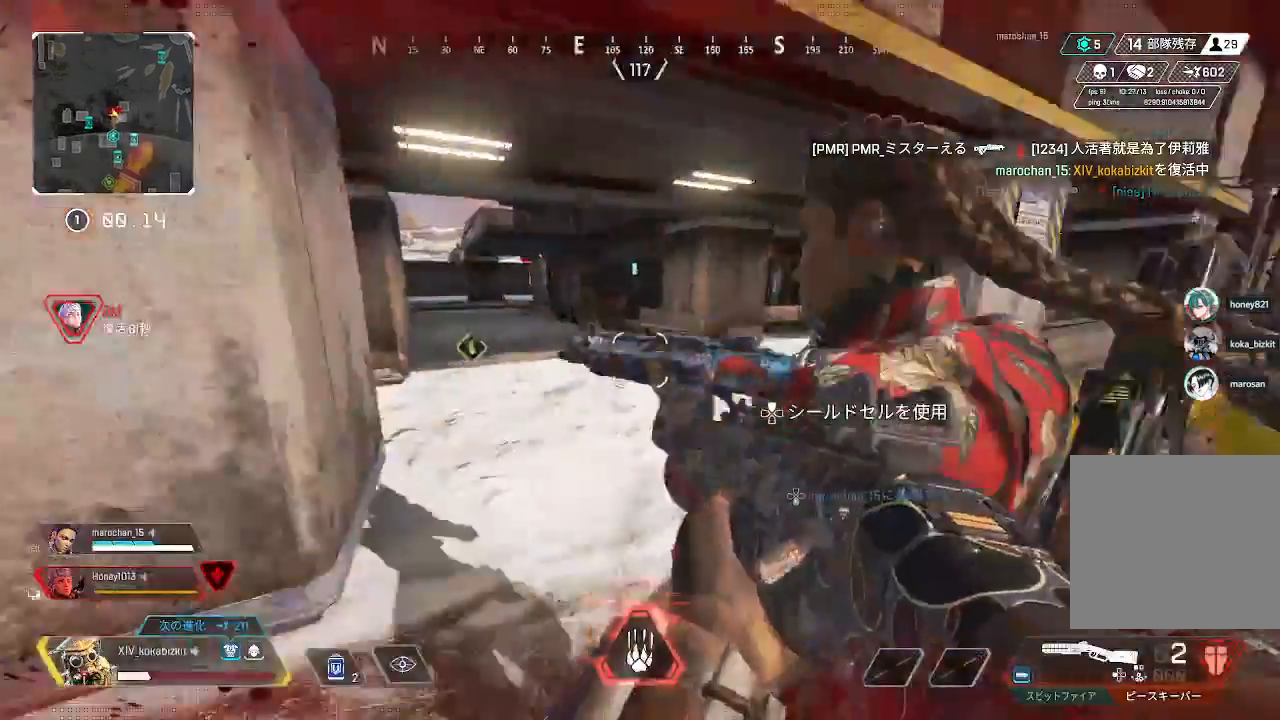
{"buttons": [], "left_stick": "up", "right_stick": "left", "events": [[50, "left_stick", "up"], [233, "left_stick", "center"], [400, "left_stick", "up"]]}